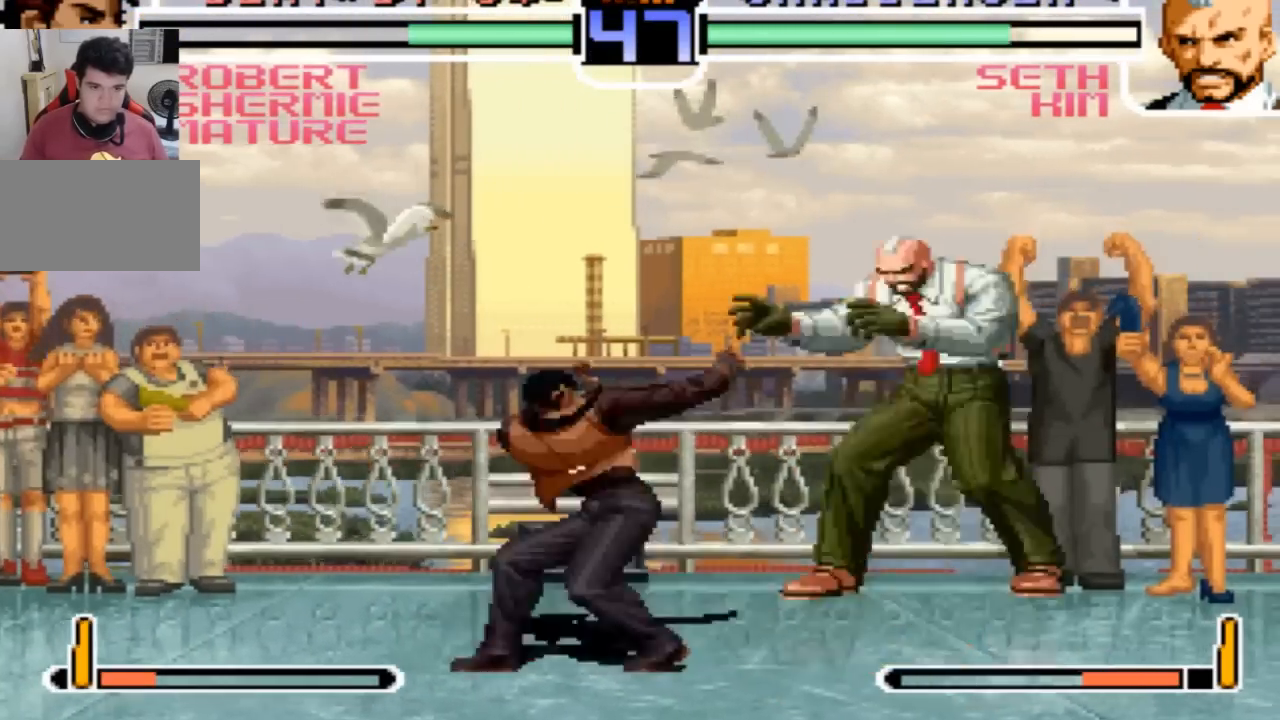
Gameplay with a controller (arcade stick); each line is a JSON object with the inputs held at the frame after it. "events" lists button and stick changes between this image and that frame as [ms after this image, input, new state], when the widget could be followed in between. Not read: L3 R3.
{"buttons": ["SQUARE"], "left_stick": "center"}
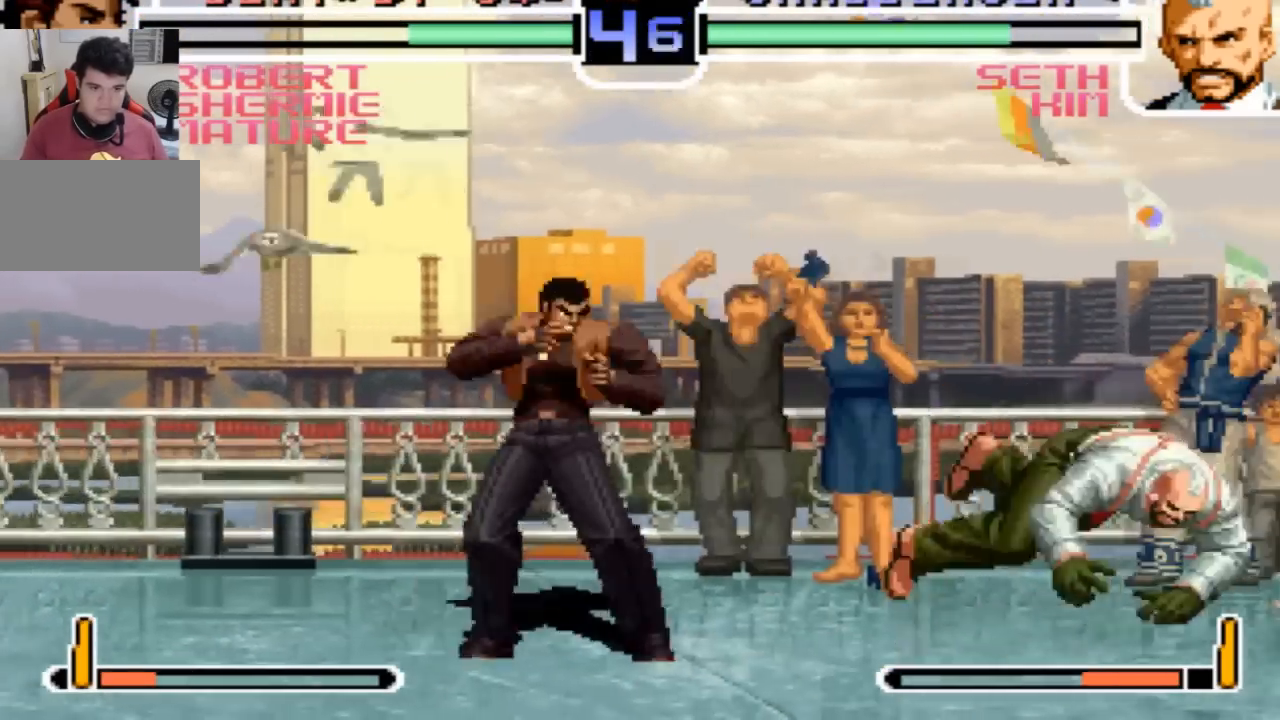
{"buttons": [], "left_stick": "left", "events": [[67, "SQUARE", "up"], [100, "left_stick", "left"]]}
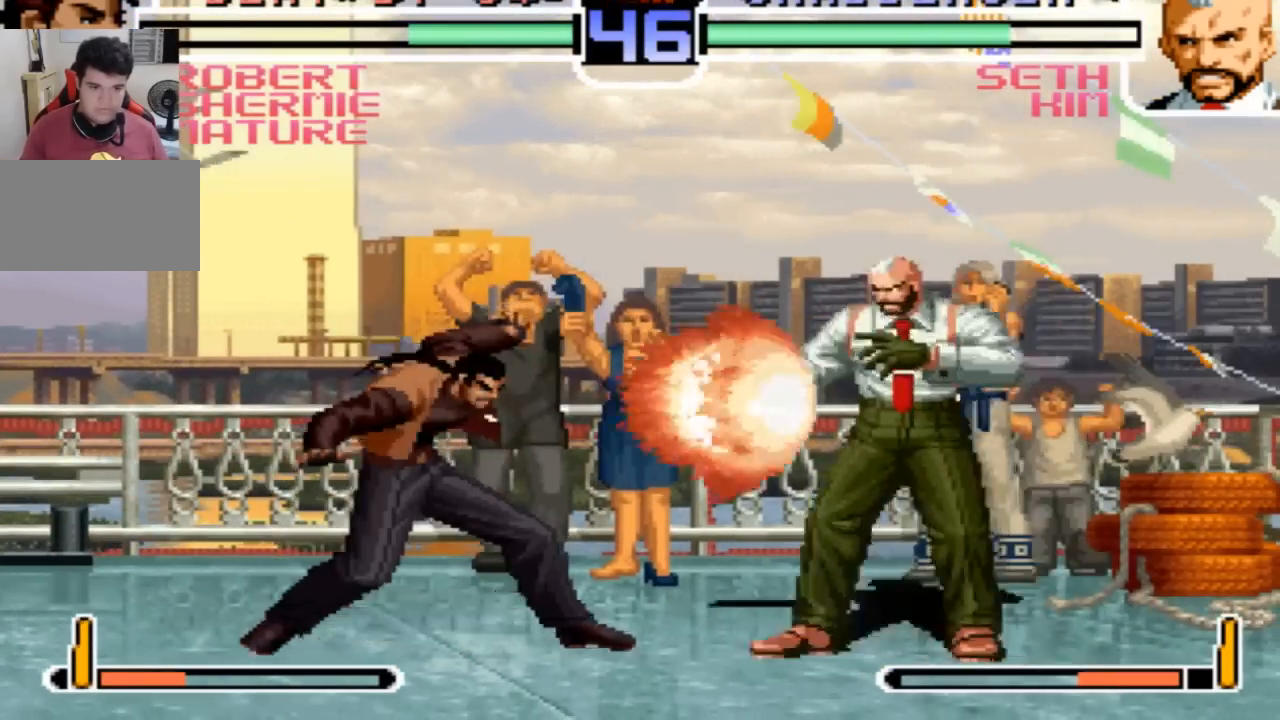
{"buttons": [], "left_stick": "left"}
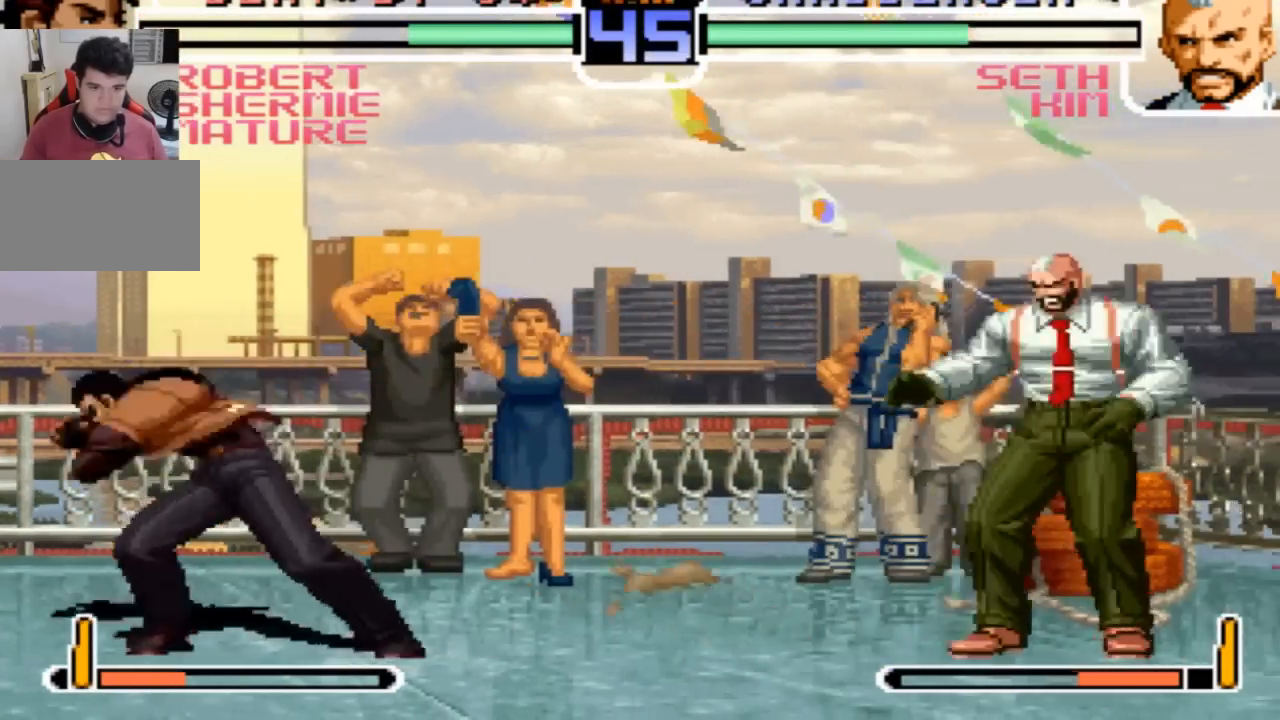
{"buttons": [], "left_stick": "left", "events": []}